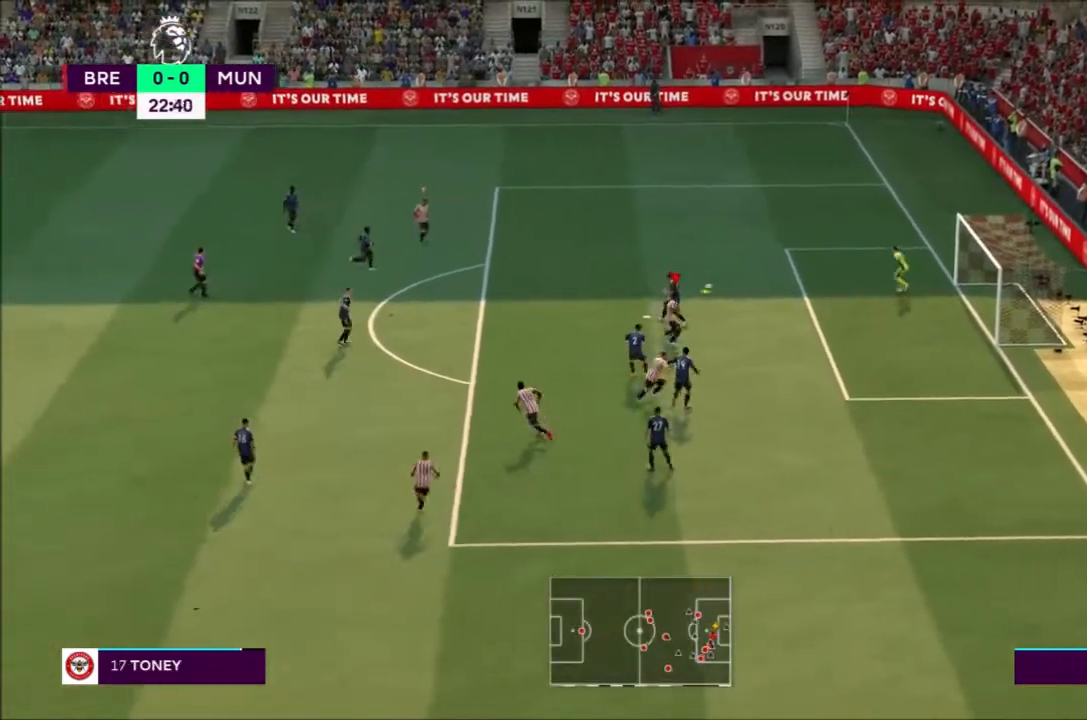
Gameplay with a controller (PlayStation layout); each line is a JSON object with the inputs held at the frame after it. "events" lists button and stick changes between this image and that frame as [ms after this image, input, new state], when the widget could be followed in between. Not read: L3 R3.
{"buttons": ["R2"], "left_stick": "up", "right_stick": "center", "events": [[200, "left_stick", "up"], [367, "R2", "down"]]}
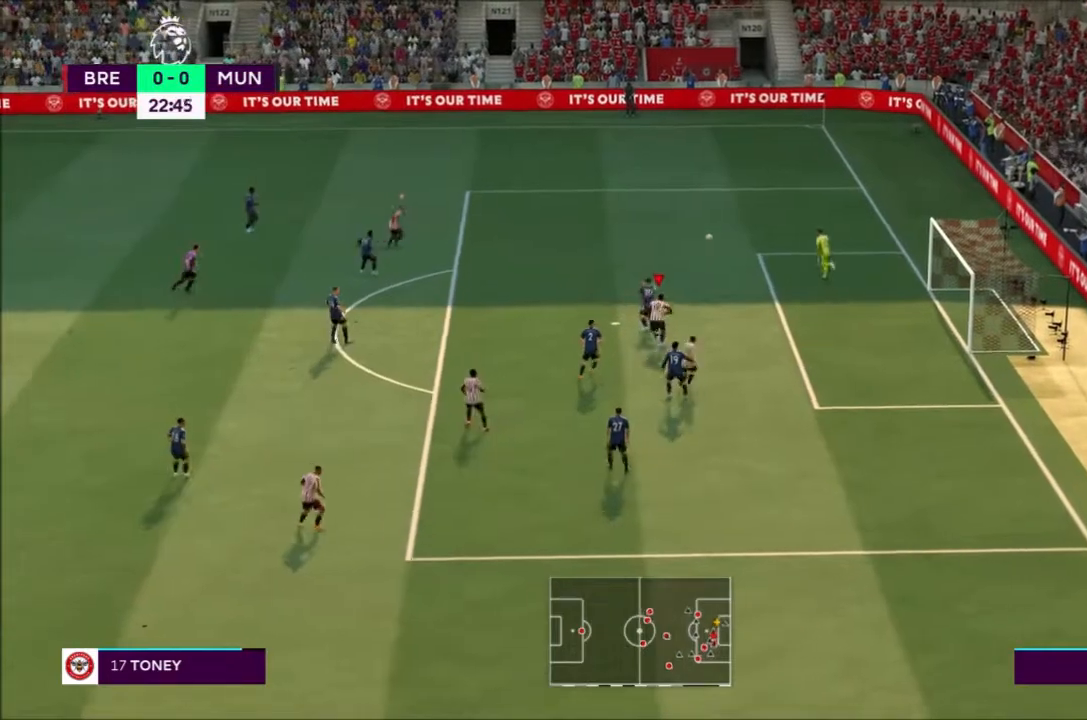
{"buttons": ["R2"], "left_stick": "up-left", "right_stick": "center", "events": [[34, "right_stick", "up-left"], [201, "left_stick", "up-left"], [267, "right_stick", "center"]]}
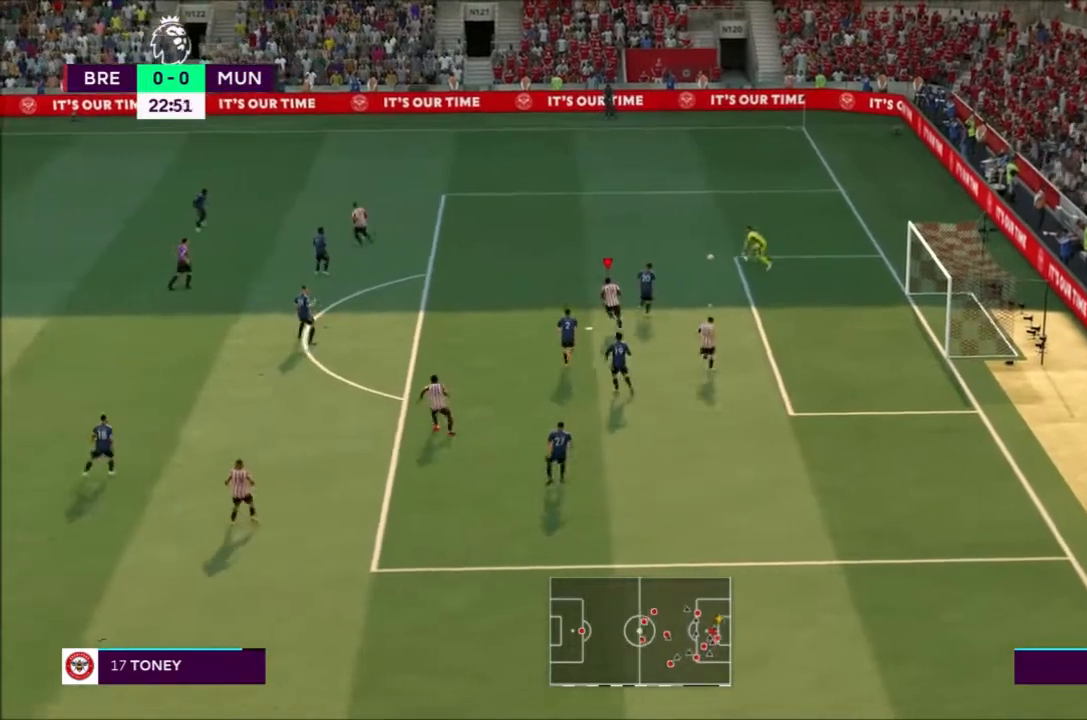
{"buttons": ["R2"], "left_stick": "up-left", "right_stick": "left", "events": [[200, "right_stick", "left"]]}
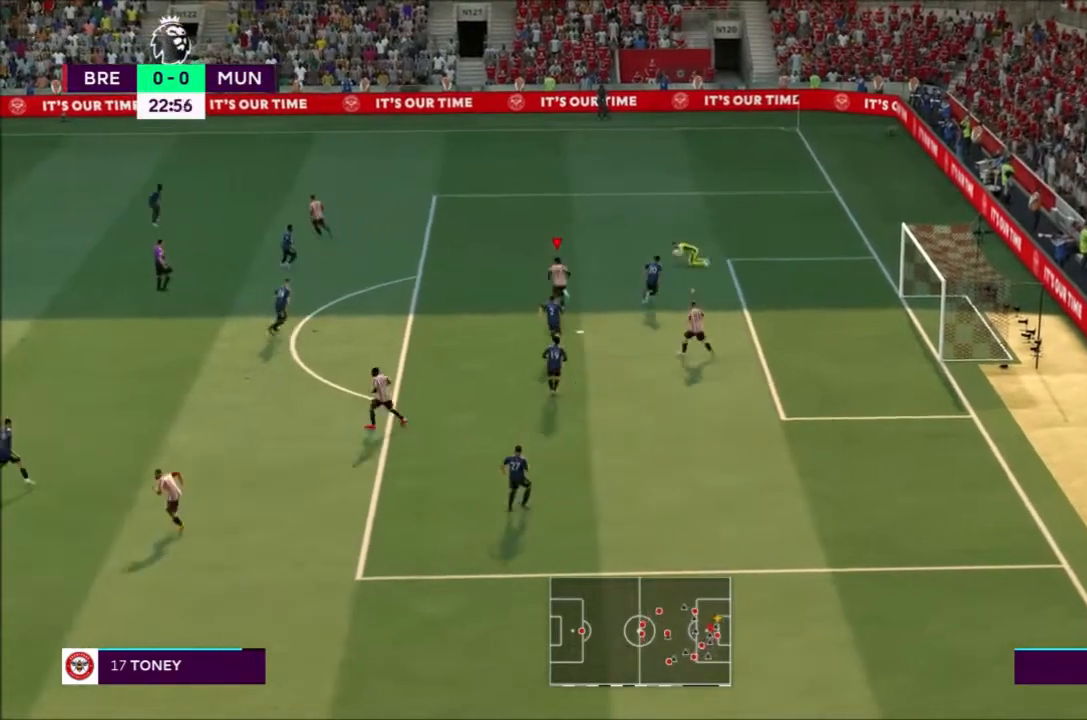
{"buttons": [], "left_stick": "left", "right_stick": "center", "events": [[100, "R2", "up"], [134, "right_stick", "center"], [401, "left_stick", "left"]]}
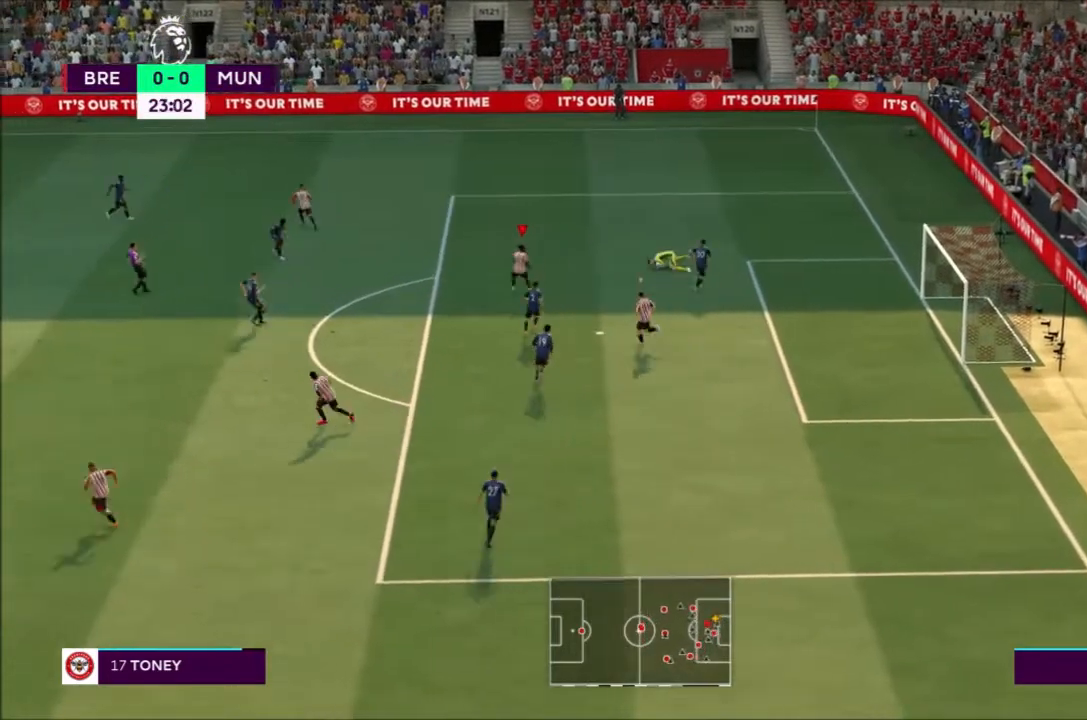
{"buttons": ["R2"], "left_stick": "left", "right_stick": "center", "events": [[100, "R2", "down"]]}
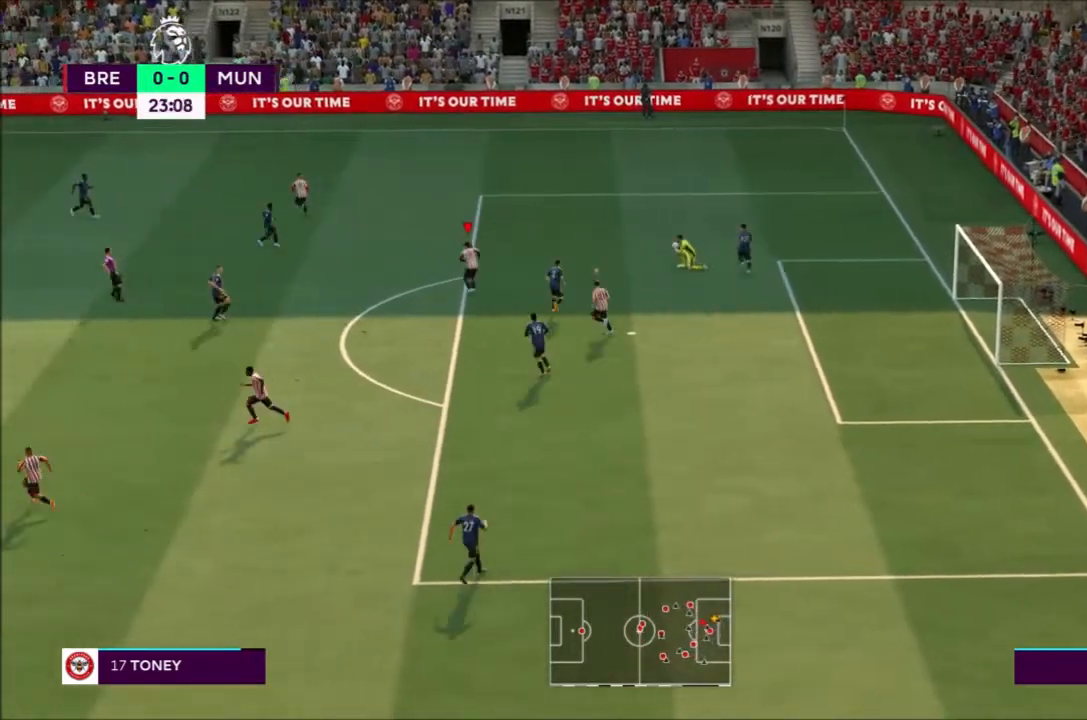
{"buttons": ["R2"], "left_stick": "left", "right_stick": "center", "events": [[267, "left_stick", "down-left"], [434, "left_stick", "left"]]}
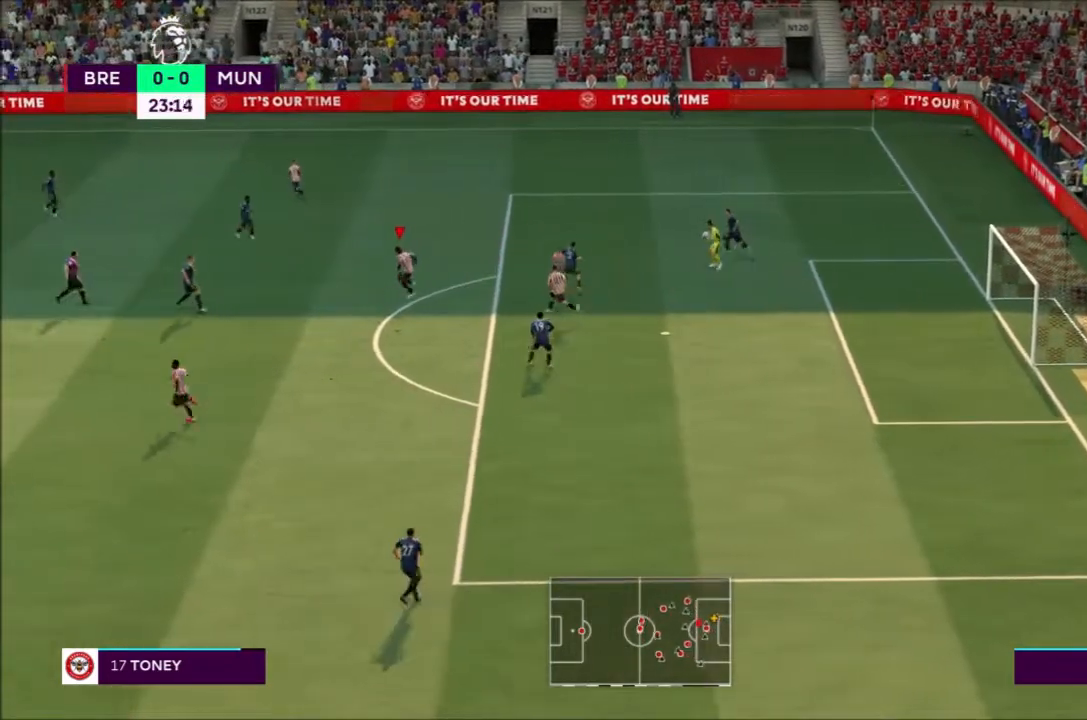
{"buttons": [], "left_stick": "left", "right_stick": "center", "events": [[500, "R2", "up"]]}
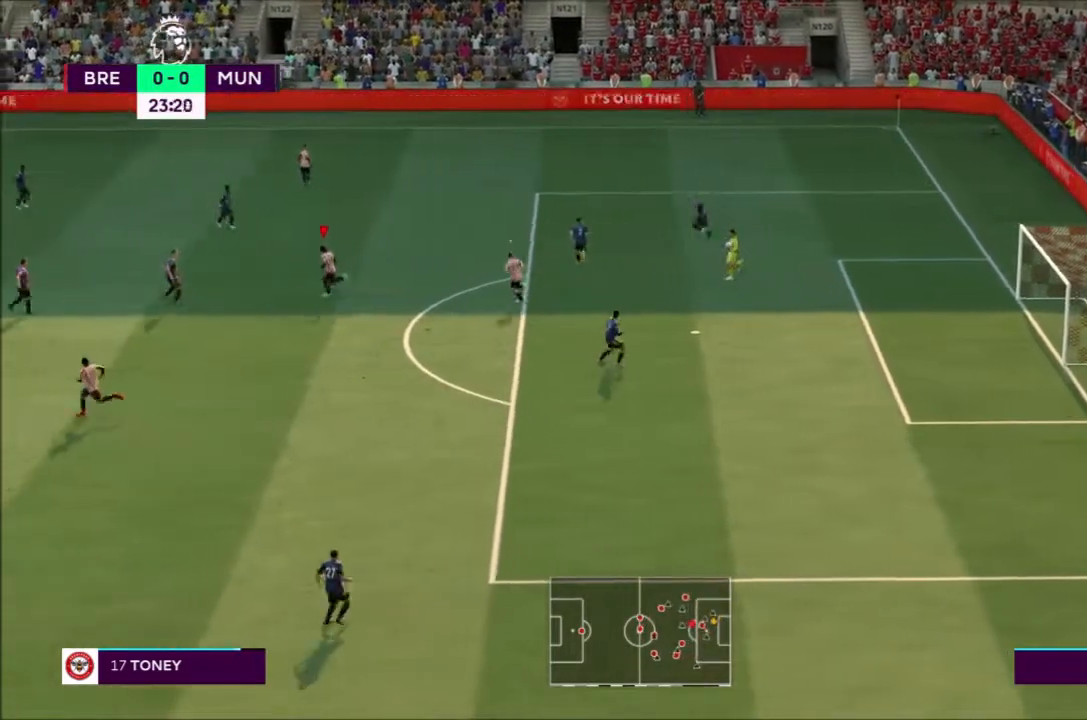
{"buttons": ["L1"], "left_stick": "center", "right_stick": "center", "events": [[401, "L1", "down"], [401, "left_stick", "center"]]}